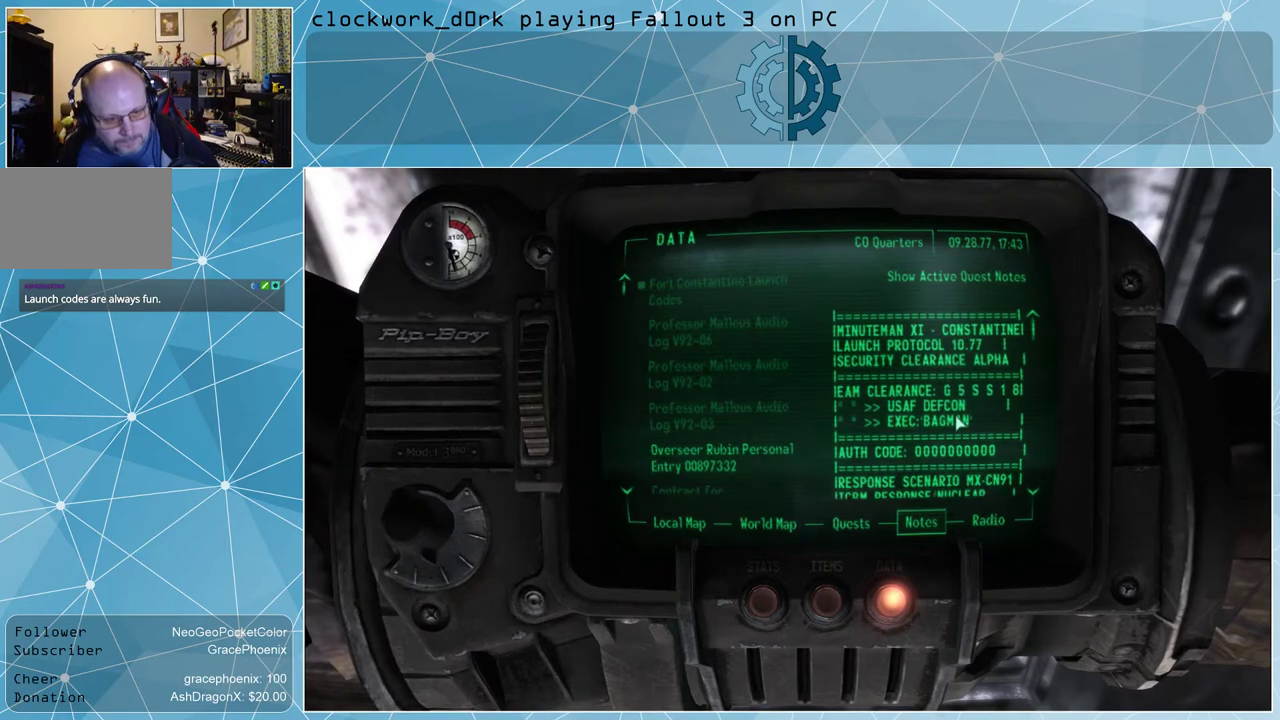
Gameplay with keyboard and mouse; each line is a JSON object with the keys and mouse buttons held at the frame after it. "events" lists presses ("down") and releases ("up") of "1", "2", "3", "4", "5", "a", "alt", "c", "ctrl", "d", "e", "f", "q", "r", "s", "shift", "space", "tab", "v", "w", "x", "z", "mouse_left", "mouse_wheel" and "mouse_right" between this image and that frame as [ms after this image, input, new state], when the widget could be followed in between. "mouse_left", "mouse_wheel", "mouse_right" = the "left", "wheel", "right" buttons of the "mouse" list. No other keys are recorded. "wheel" means that the mouse wheel is clicked or scrolled. Not read: mouse_move other_keys.
{"keys": ["tab"], "mouse": [], "events": [[467, "tab", "down"]]}
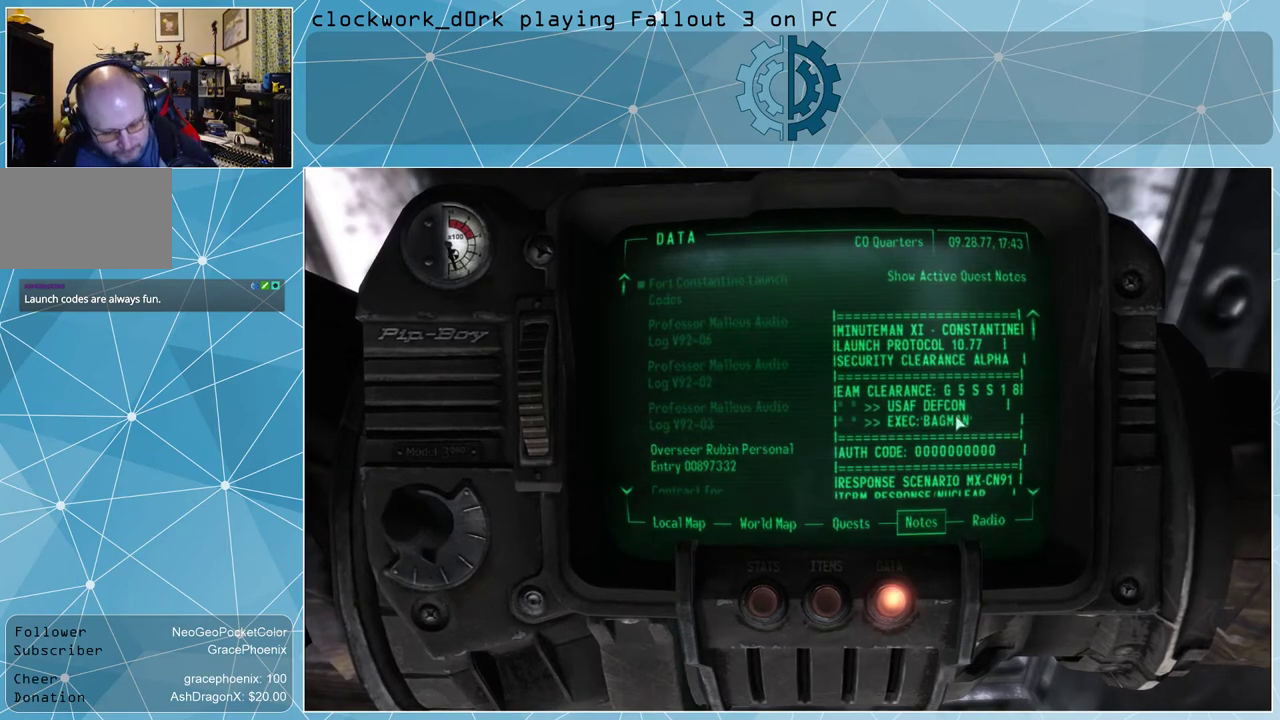
{"keys": [], "mouse": [], "events": [[67, "tab", "up"]]}
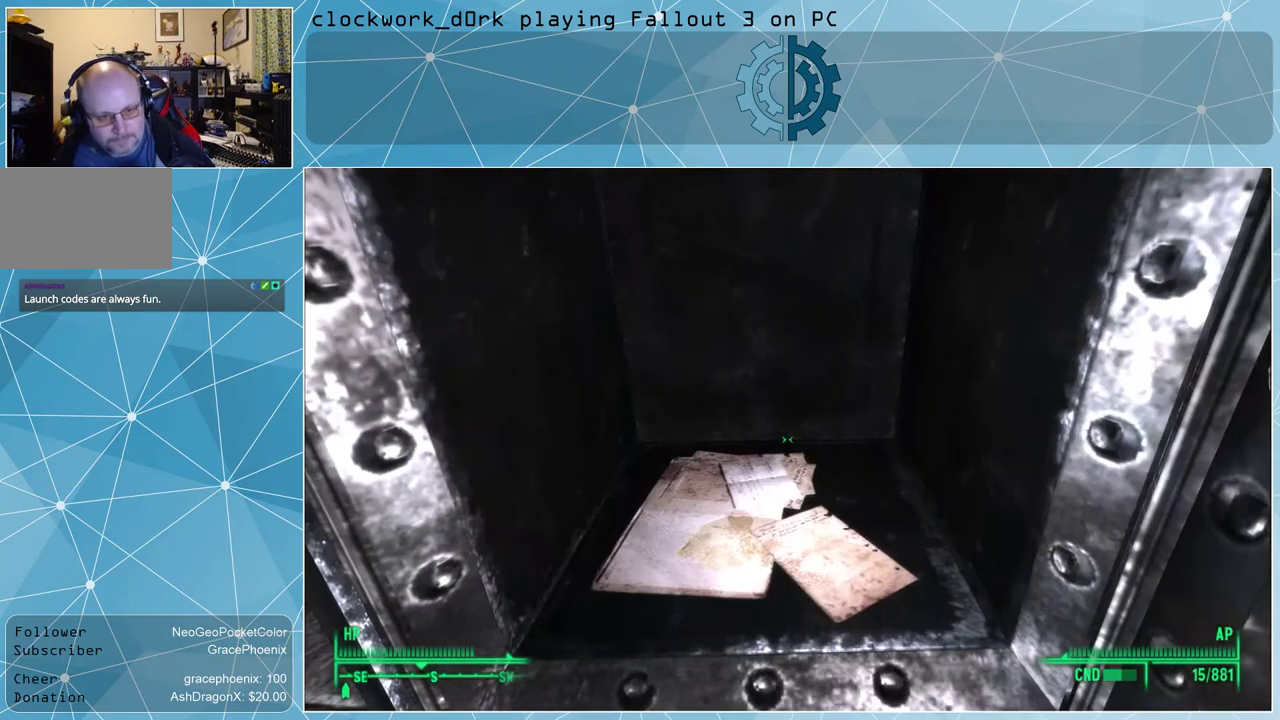
{"keys": [], "mouse": [], "events": []}
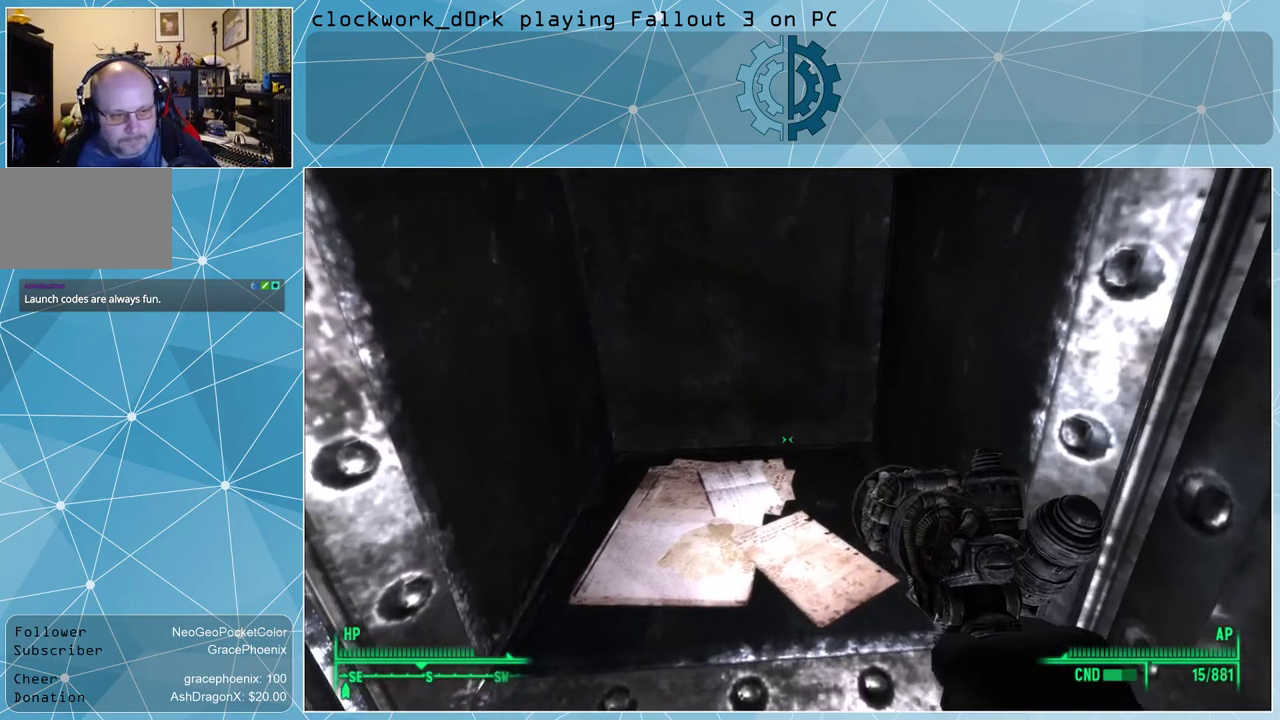
{"keys": [], "mouse": [], "events": []}
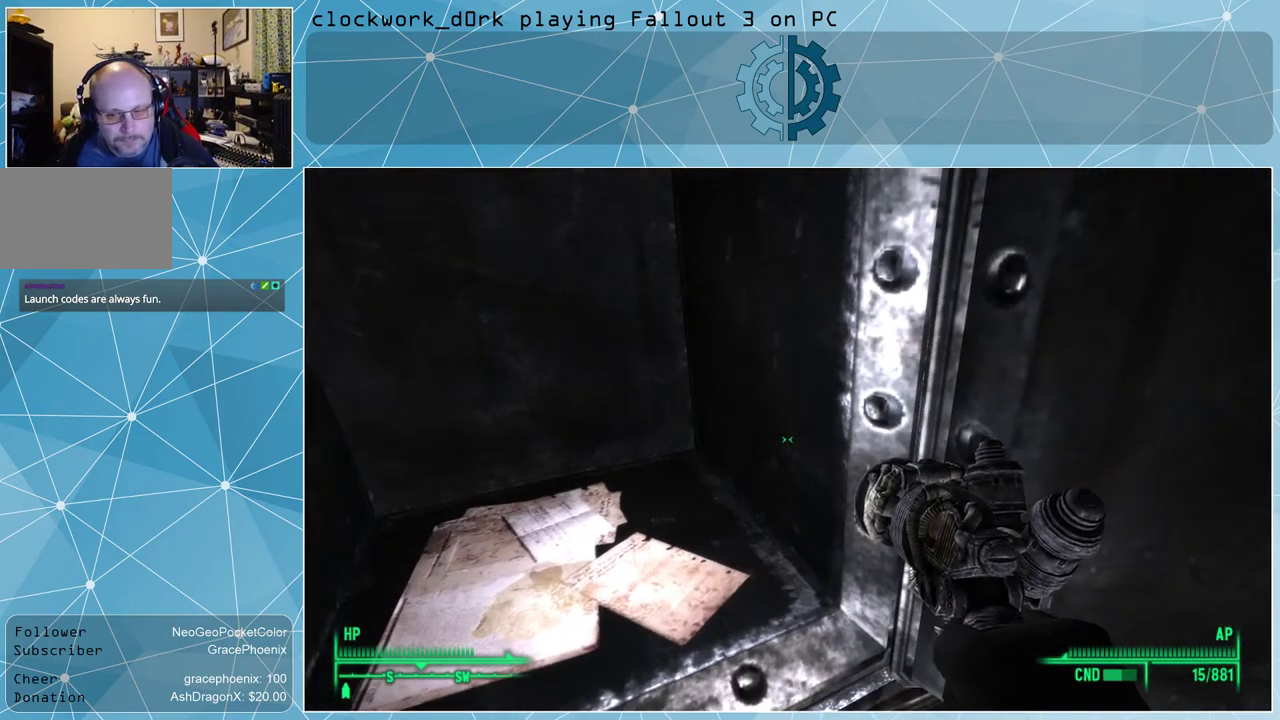
{"keys": [], "mouse": [], "events": []}
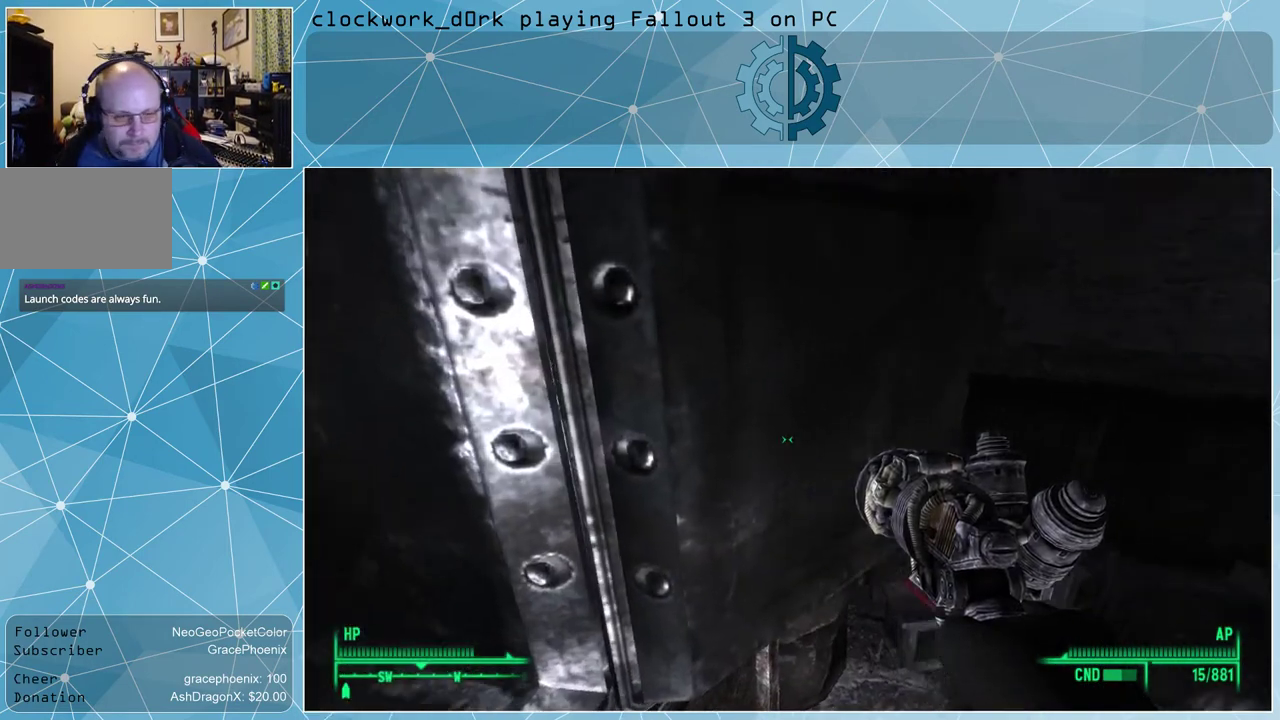
{"keys": [], "mouse": [], "events": []}
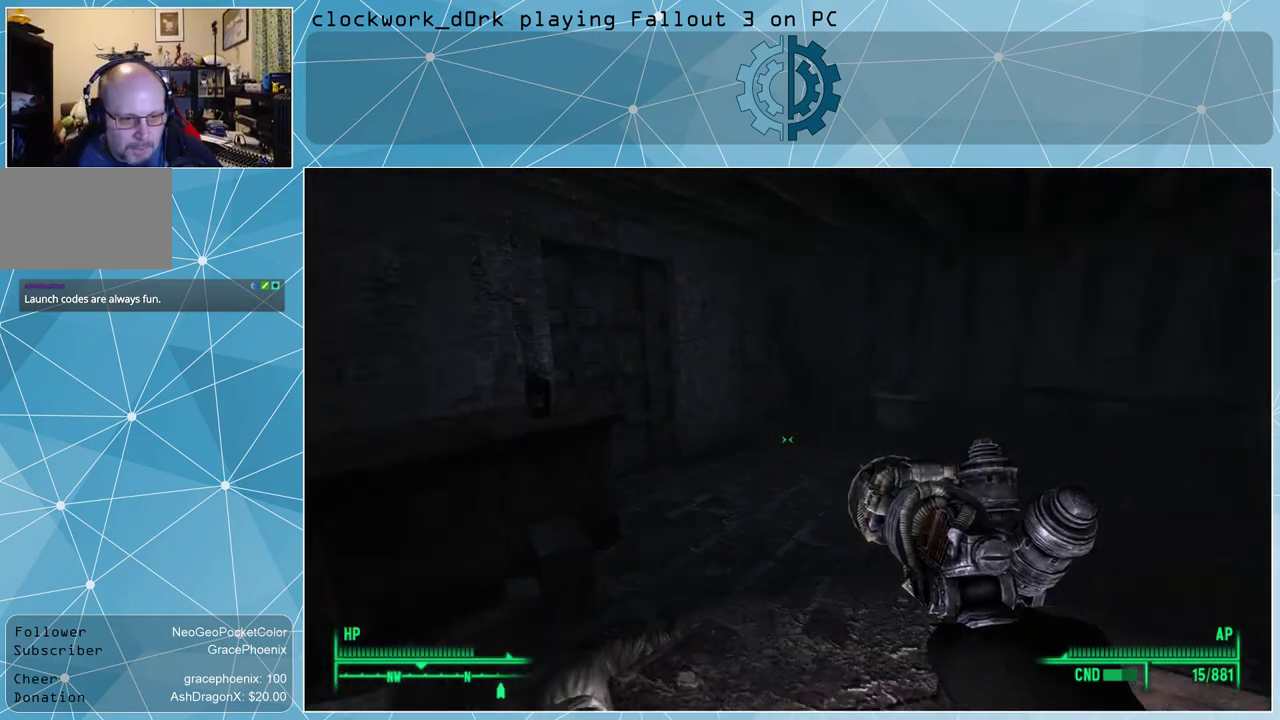
{"keys": [], "mouse": [], "events": []}
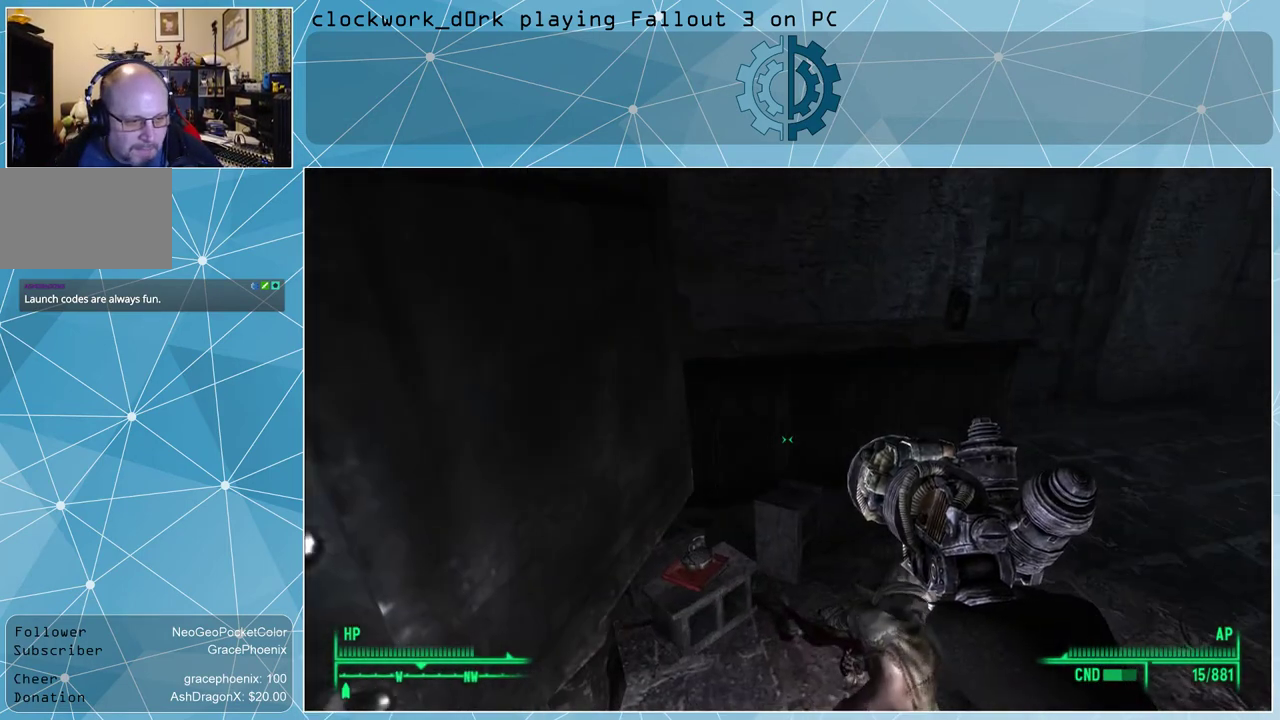
{"keys": ["w"], "mouse": [], "events": [[500, "w", "down"]]}
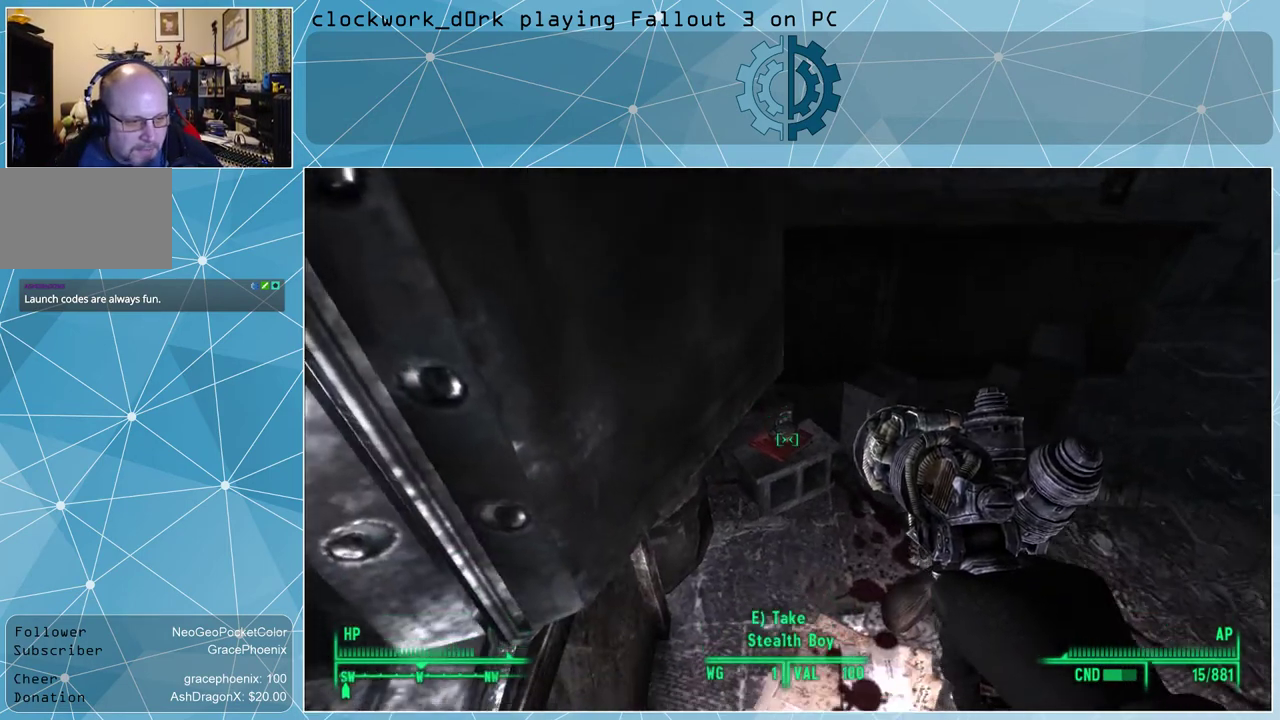
{"keys": [], "mouse": [], "events": [[134, "w", "up"]]}
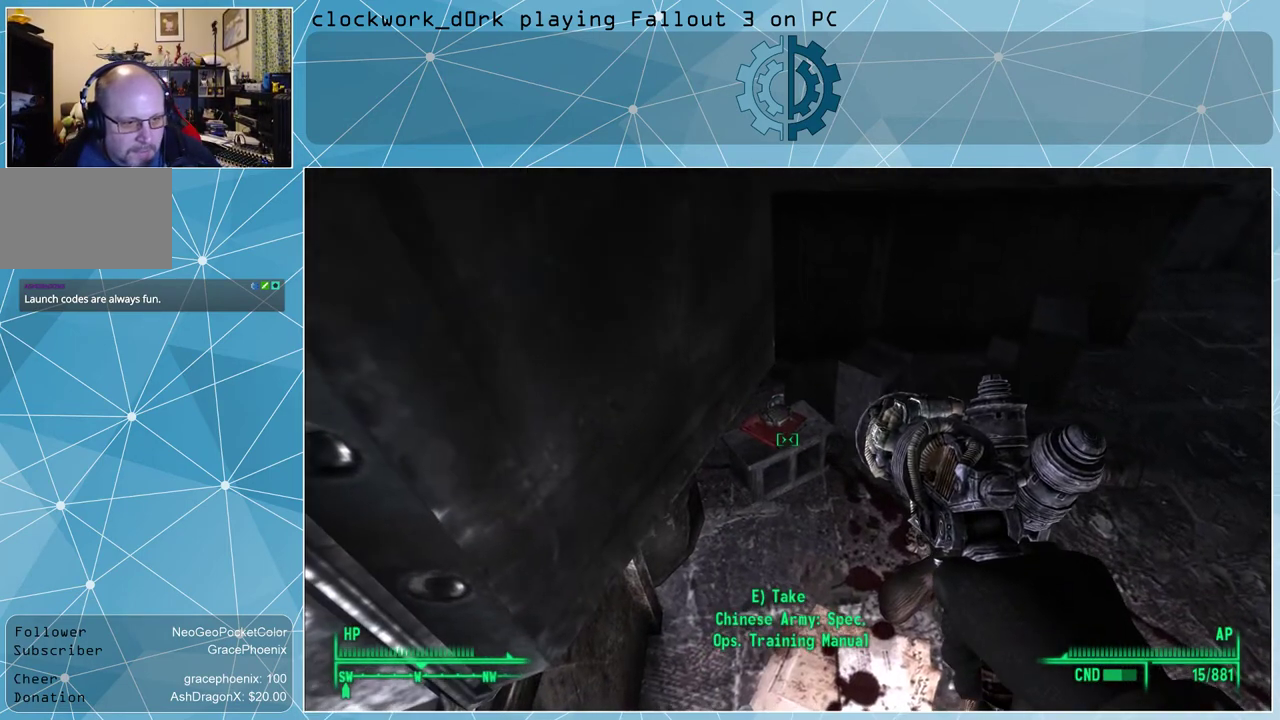
{"keys": [], "mouse": [], "events": []}
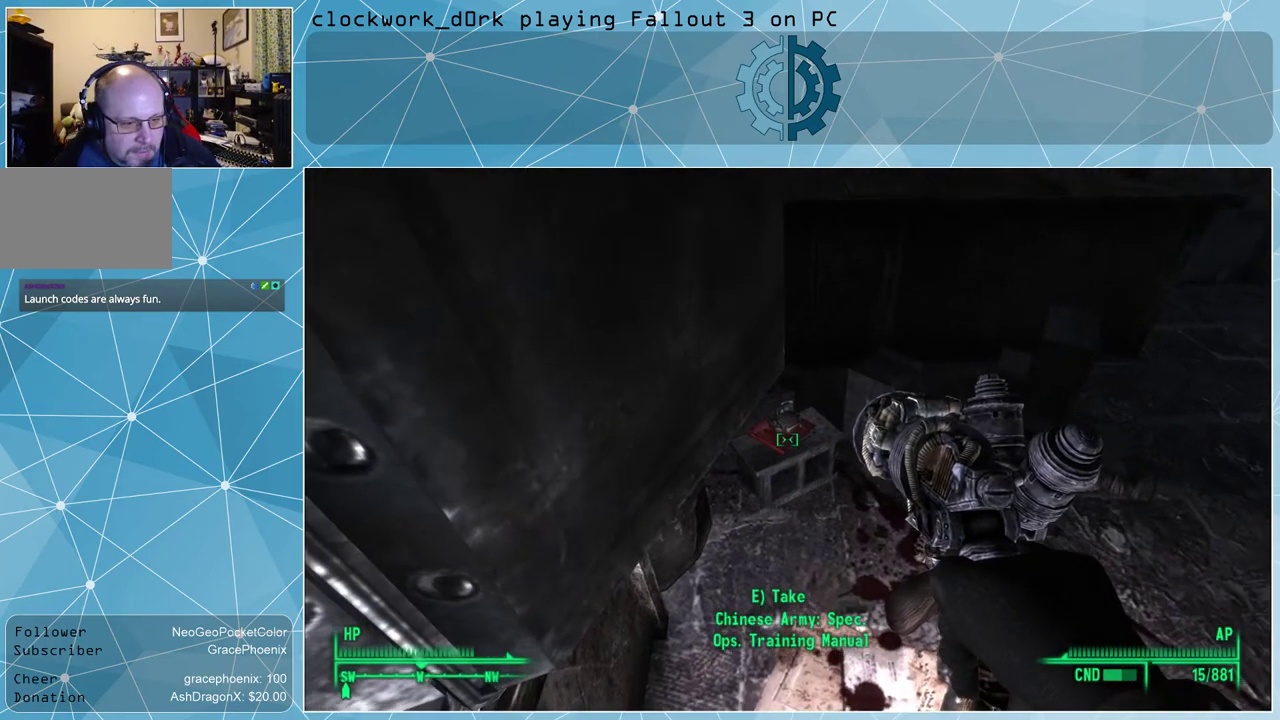
{"keys": ["e"], "mouse": [], "events": [[500, "e", "down"]]}
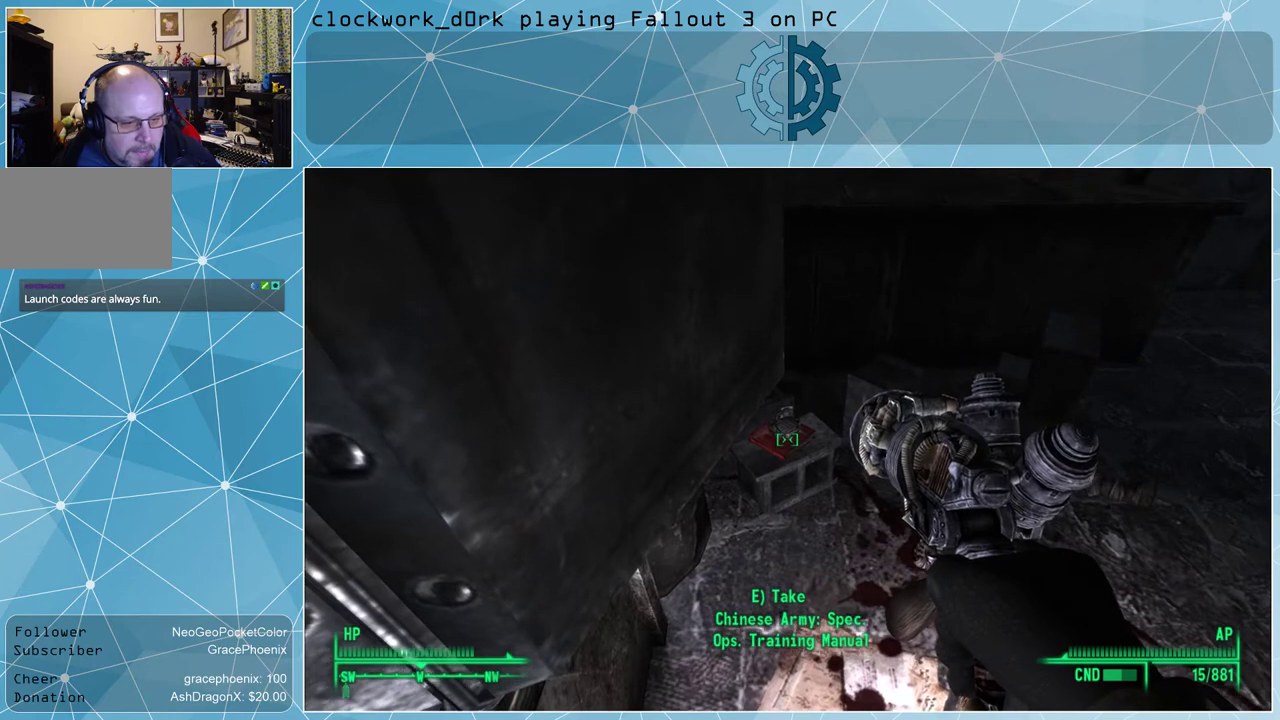
{"keys": [], "mouse": [], "events": [[100, "e", "up"]]}
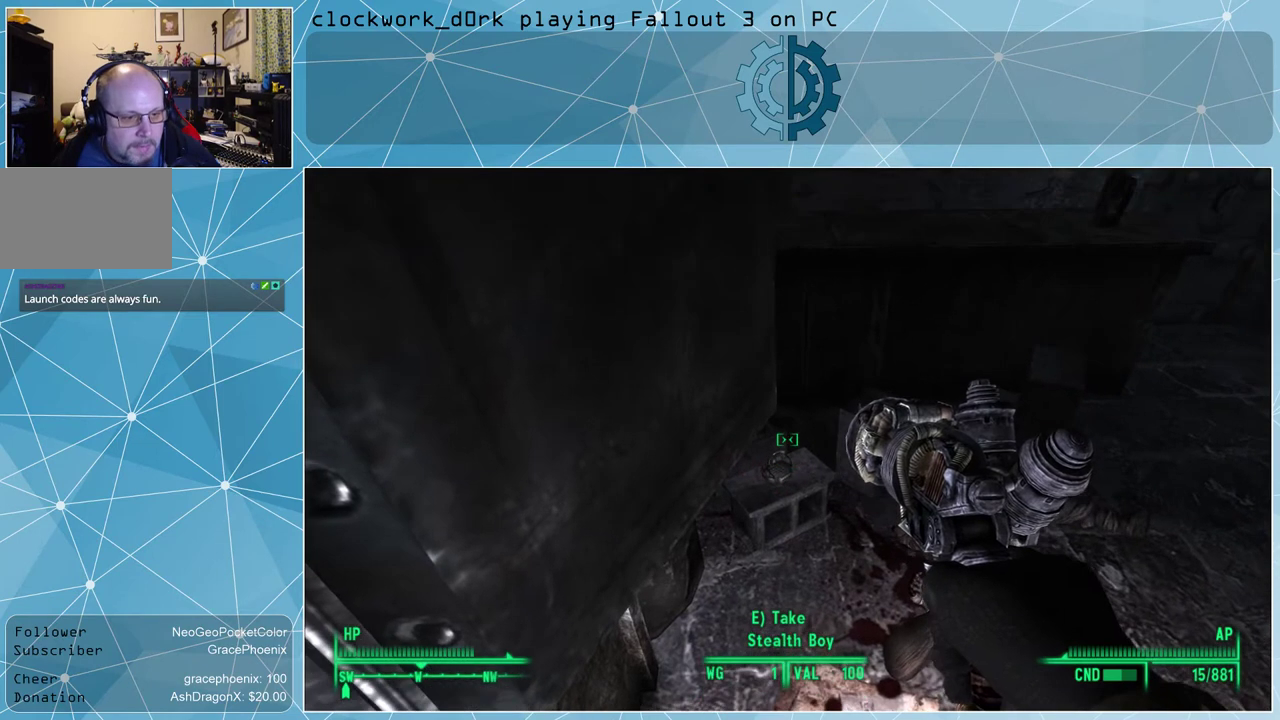
{"keys": [], "mouse": [], "events": []}
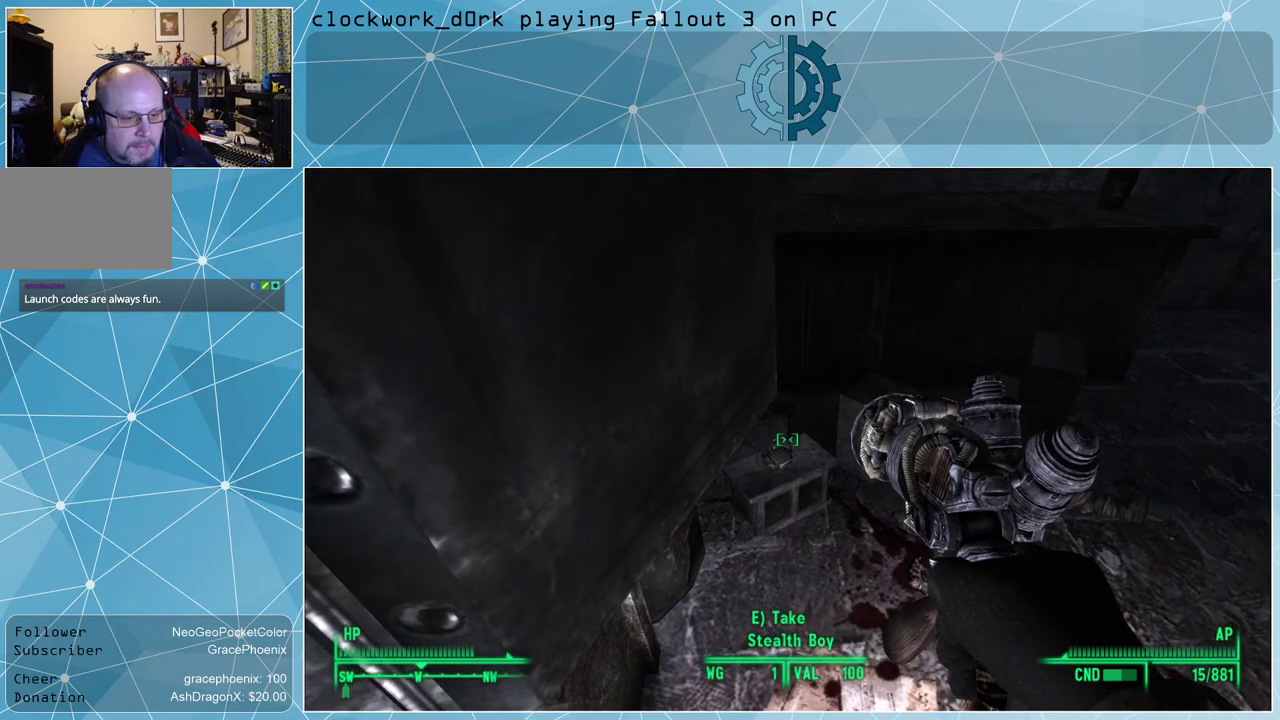
{"keys": [], "mouse": [], "events": [[300, "e", "down"], [400, "e", "up"]]}
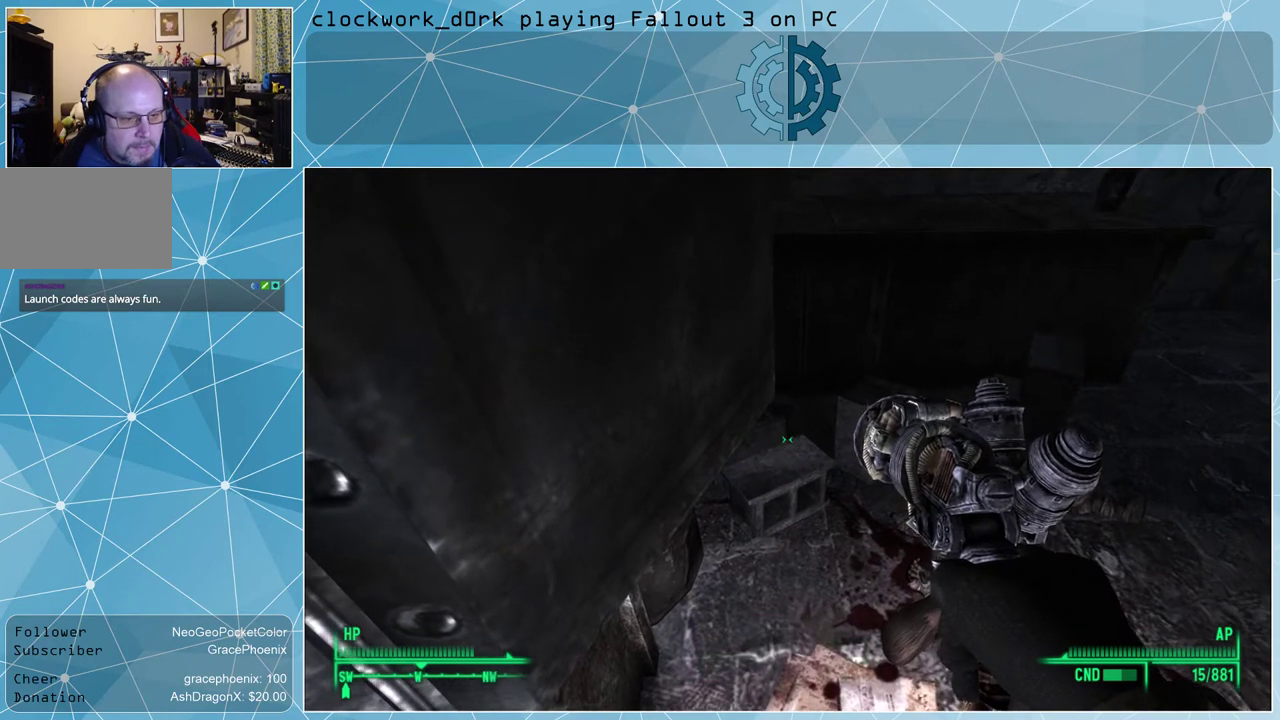
{"keys": ["d", "w"], "mouse": [], "events": [[334, "d", "down"], [467, "w", "down"]]}
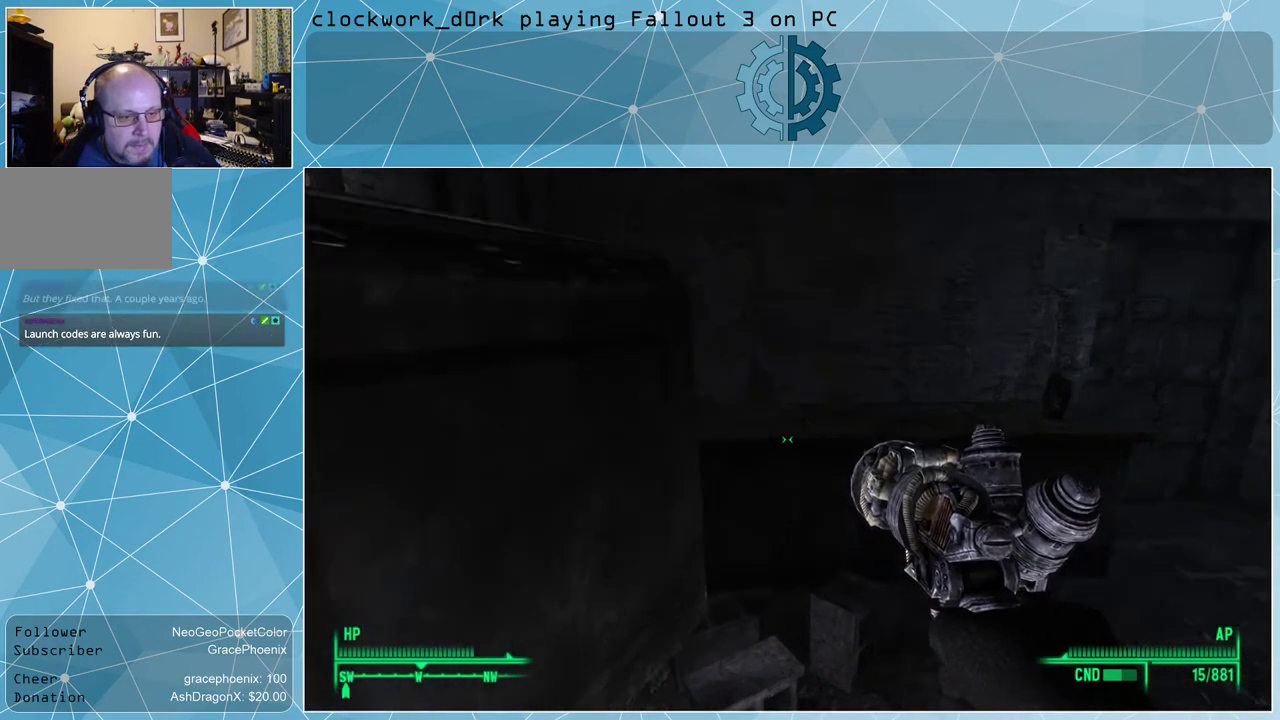
{"keys": [], "mouse": [], "events": [[434, "w", "up"], [467, "d", "up"]]}
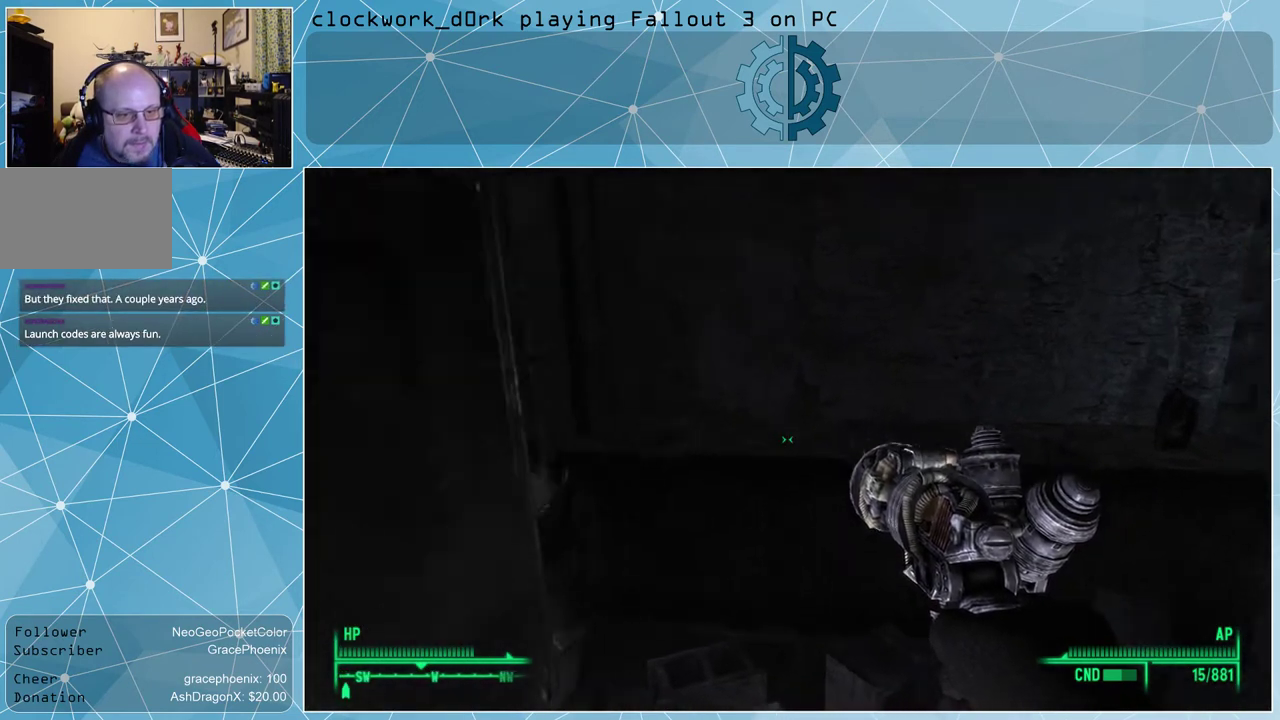
{"keys": ["d", "w"], "mouse": [], "events": [[200, "d", "down"], [500, "w", "down"]]}
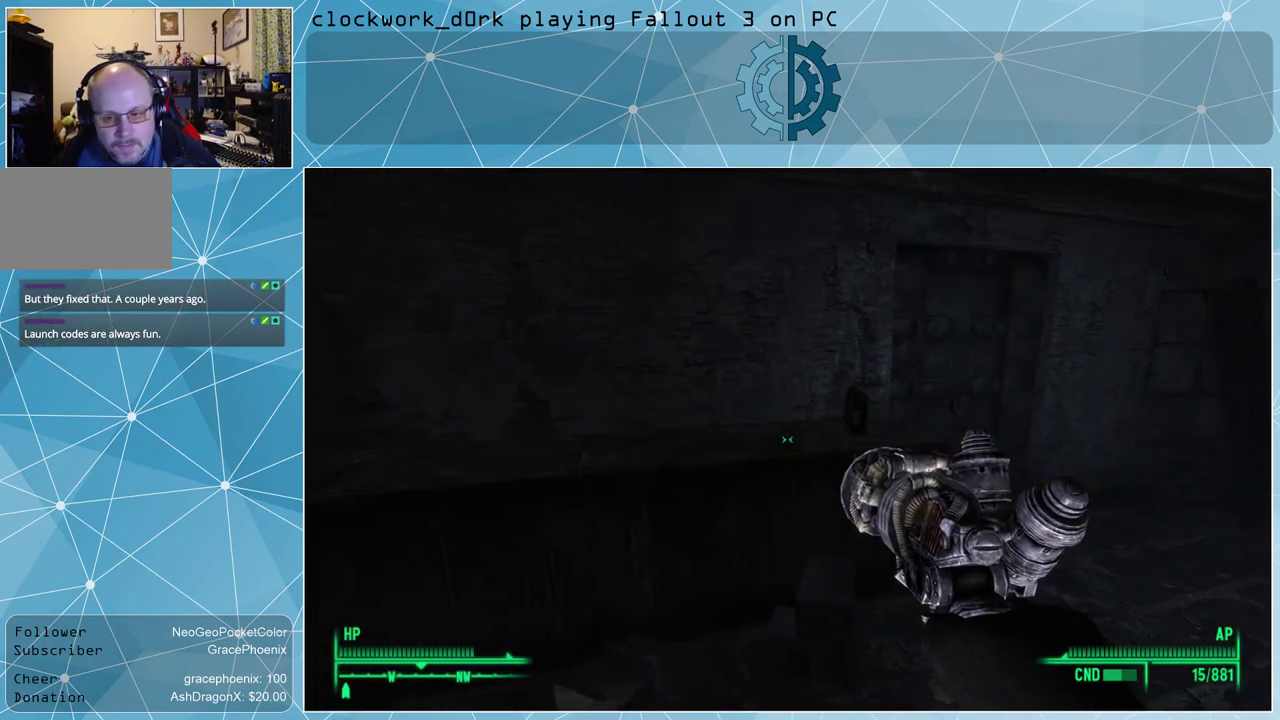
{"keys": ["a", "w"], "mouse": [], "events": [[267, "d", "up"], [467, "a", "down"]]}
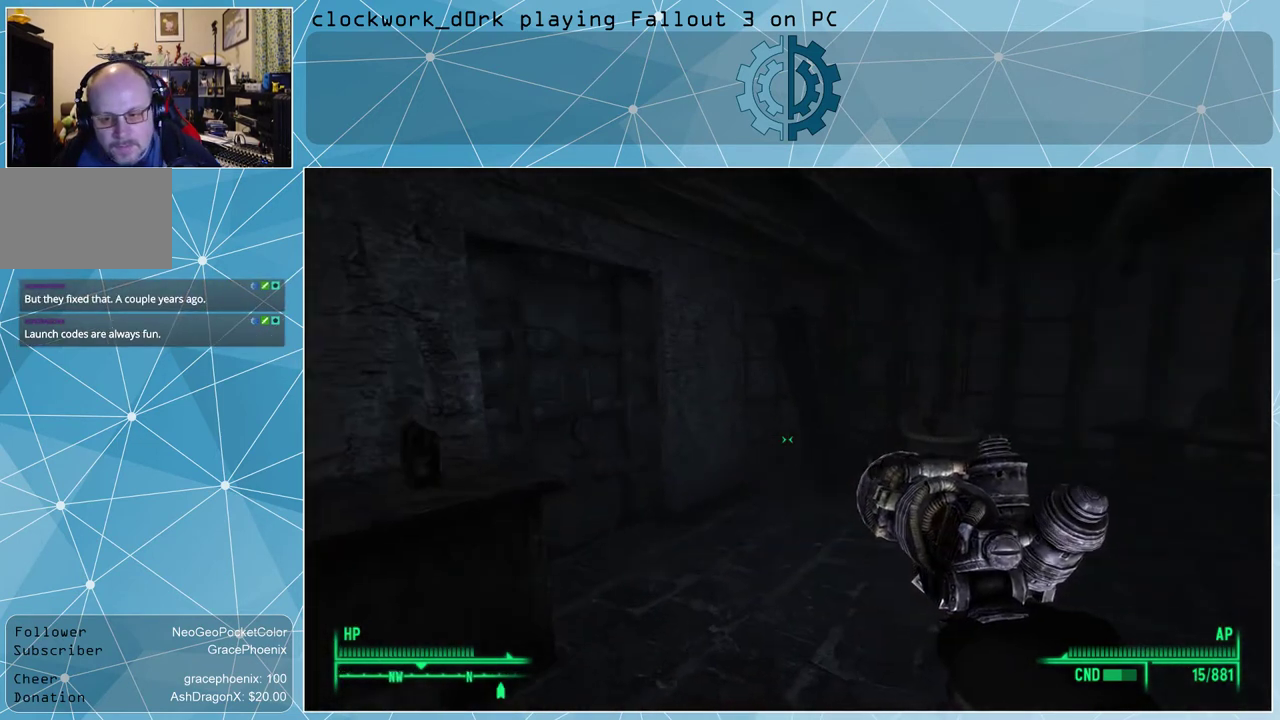
{"keys": [], "mouse": [], "events": [[467, "a", "up"], [467, "w", "up"]]}
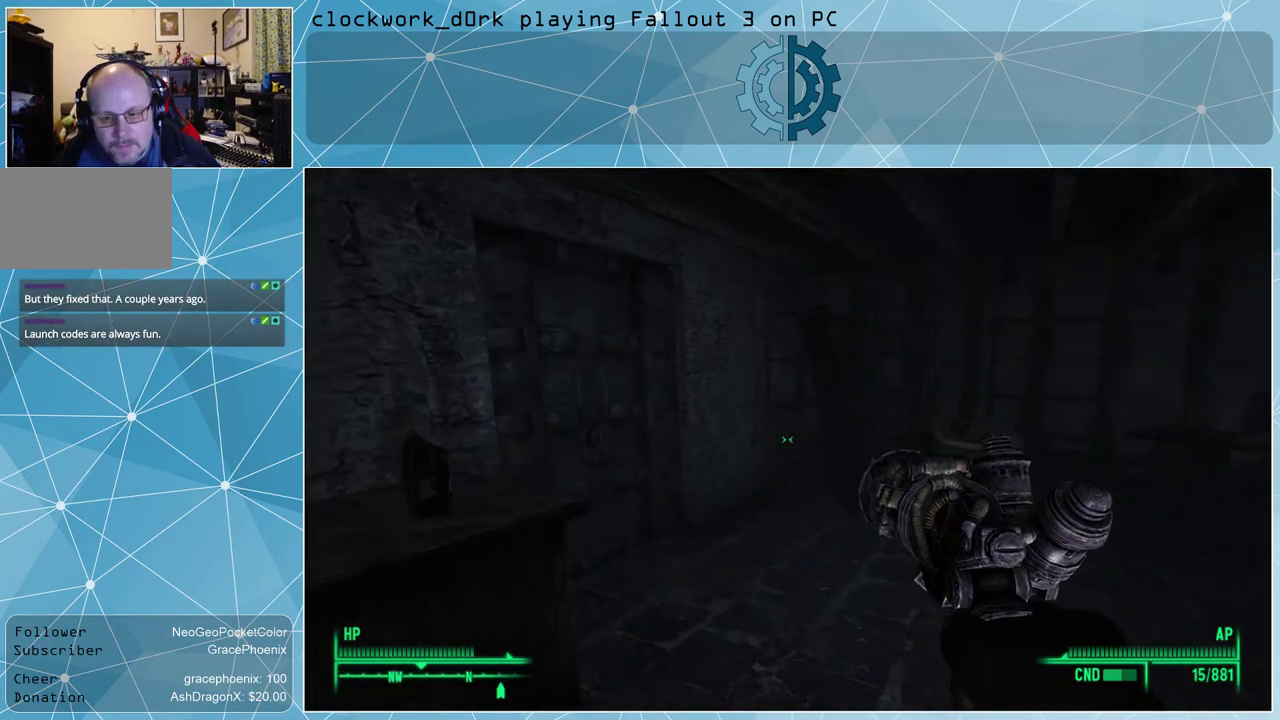
{"keys": [], "mouse": [], "events": [[300, "tab", "down"], [367, "tab", "up"]]}